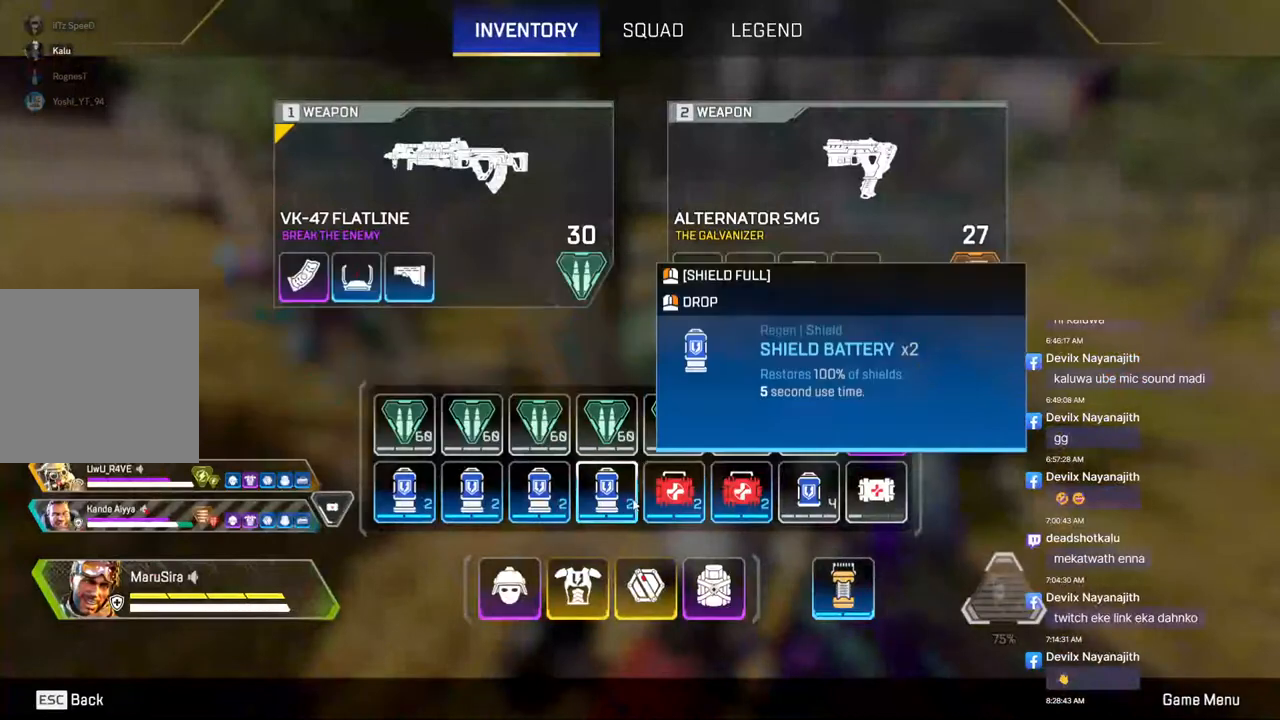
Gameplay with a controller (Xbox layout); each line is a JSON object with the inputs held at the frame after it. "events" lists button and stick changes between this image and that frame as [ms after this image, input, new state], when the widget could be followed in between. Not read: HOME L3.
{"buttons": [], "left_stick": "center", "right_stick": "center", "events": []}
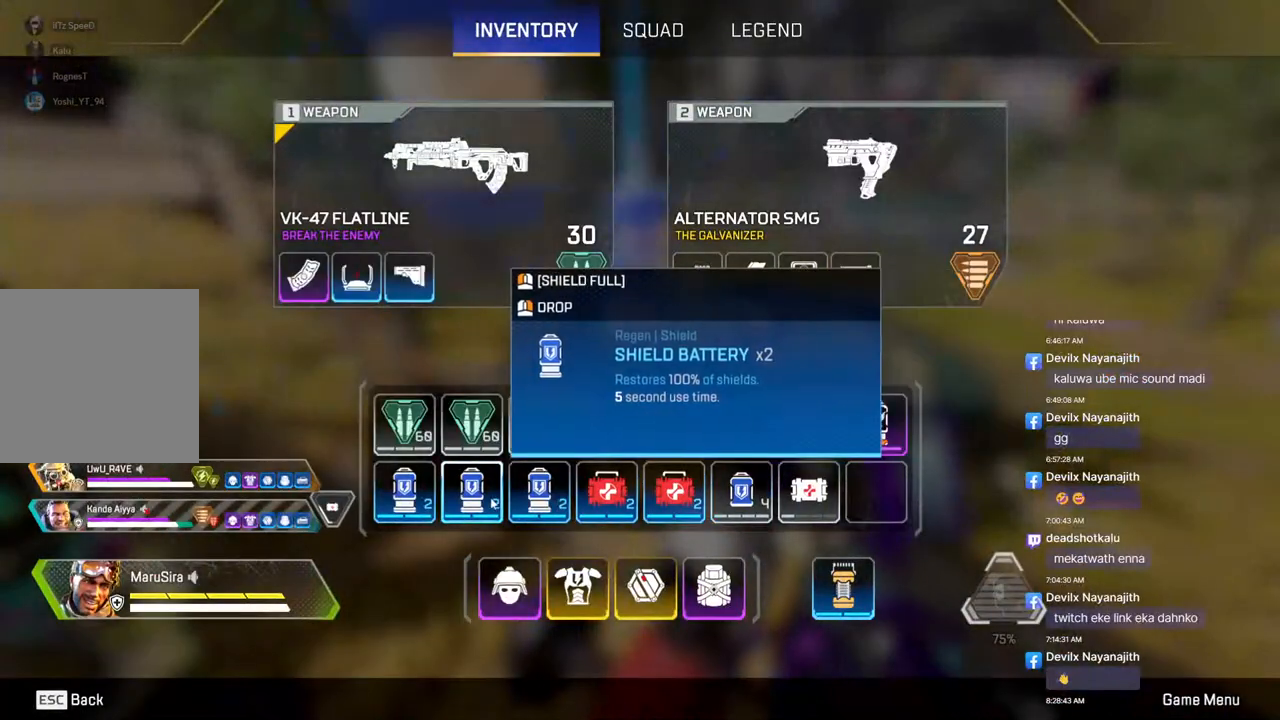
{"buttons": [], "left_stick": "center", "right_stick": "center", "events": []}
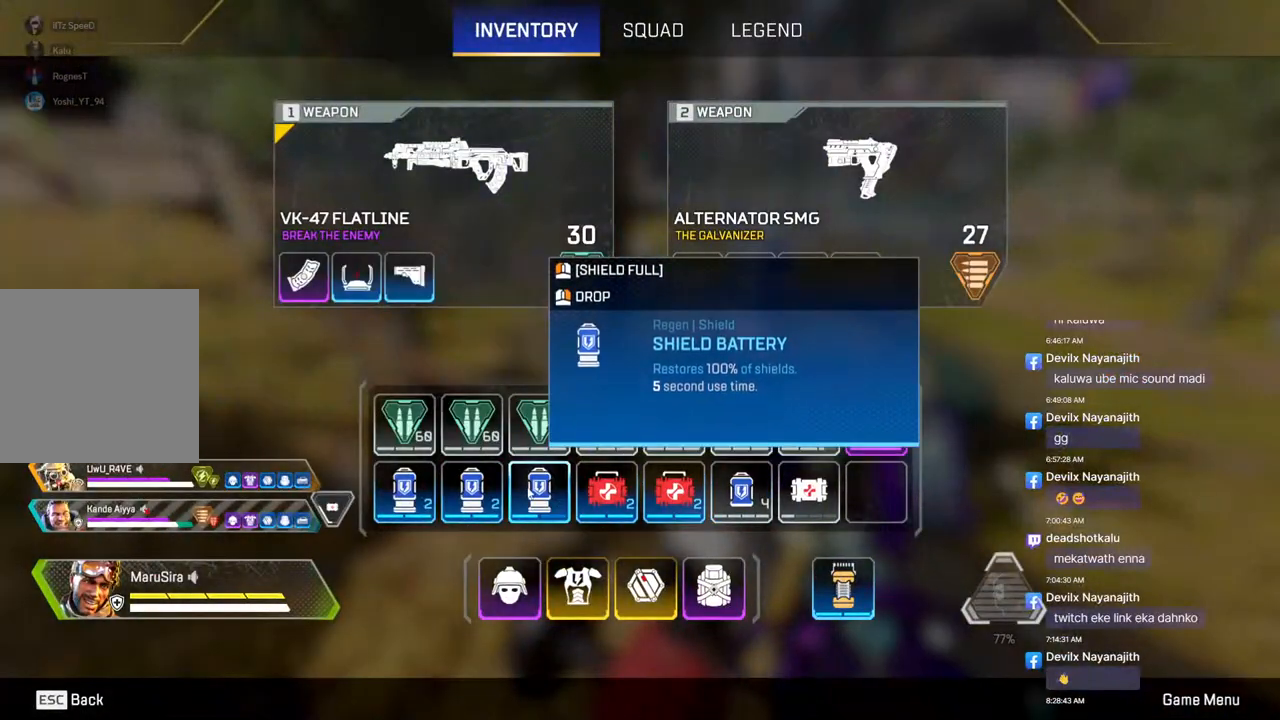
{"buttons": [], "left_stick": "center", "right_stick": "center", "events": []}
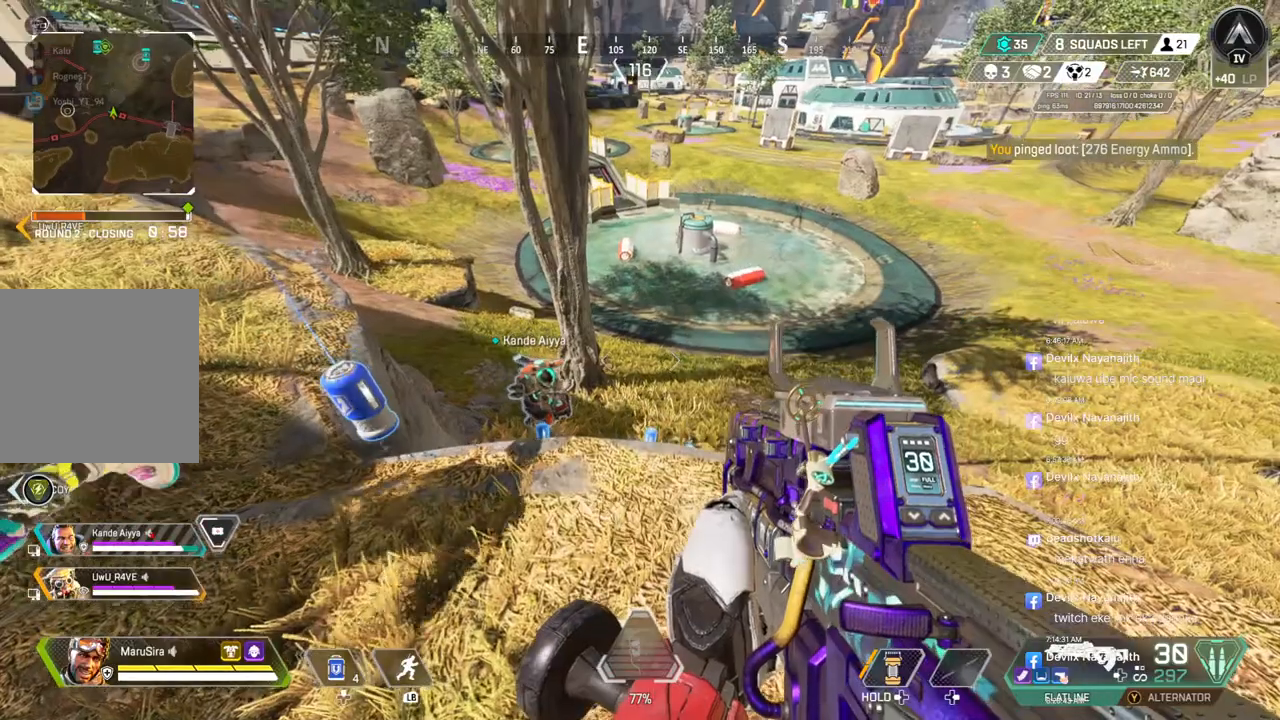
{"buttons": [], "left_stick": "left", "right_stick": "left", "events": [[100, "left_stick", "down"], [367, "right_stick", "left"], [500, "left_stick", "left"]]}
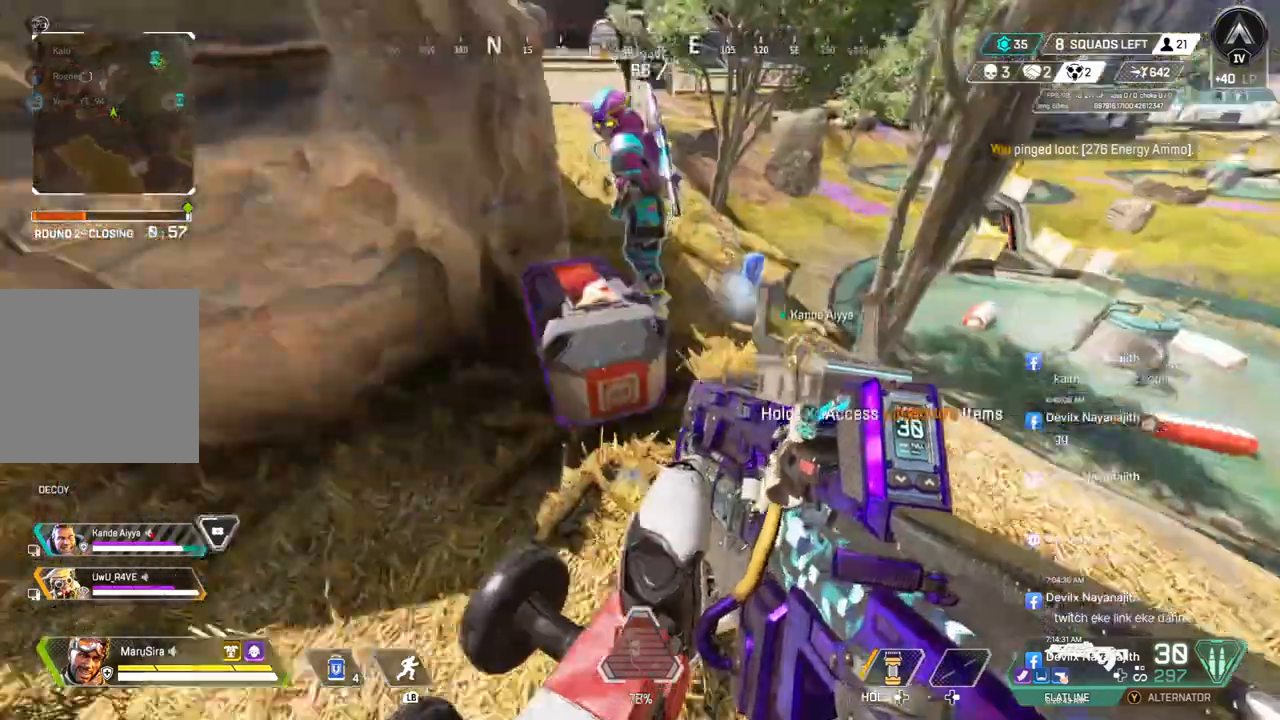
{"buttons": ["X"], "left_stick": "center", "right_stick": "center", "events": [[133, "right_stick", "up"], [167, "X", "down"], [167, "left_stick", "center"], [200, "right_stick", "center"]]}